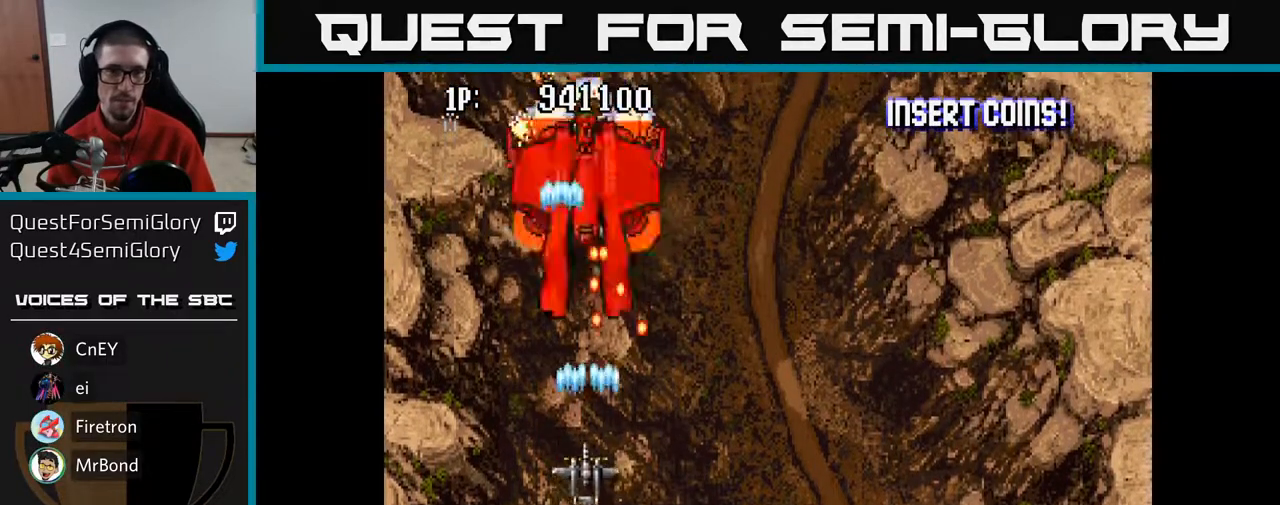
Gameplay with a controller (Xbox layout); each line is a JSON object with the inputs held at the frame after it. "events" lists button and stick changes between this image and that frame as [ms after this image, input, new state], when the widget could be followed in between.
{"buttons": ["A"], "left_stick": "center", "right_stick": "center", "events": [[17, "DPAD_DOWN", "down"], [133, "DPAD_LEFT", "up"], [233, "DPAD_RIGHT", "down"], [333, "DPAD_DOWN", "up"], [367, "DPAD_RIGHT", "up"]]}
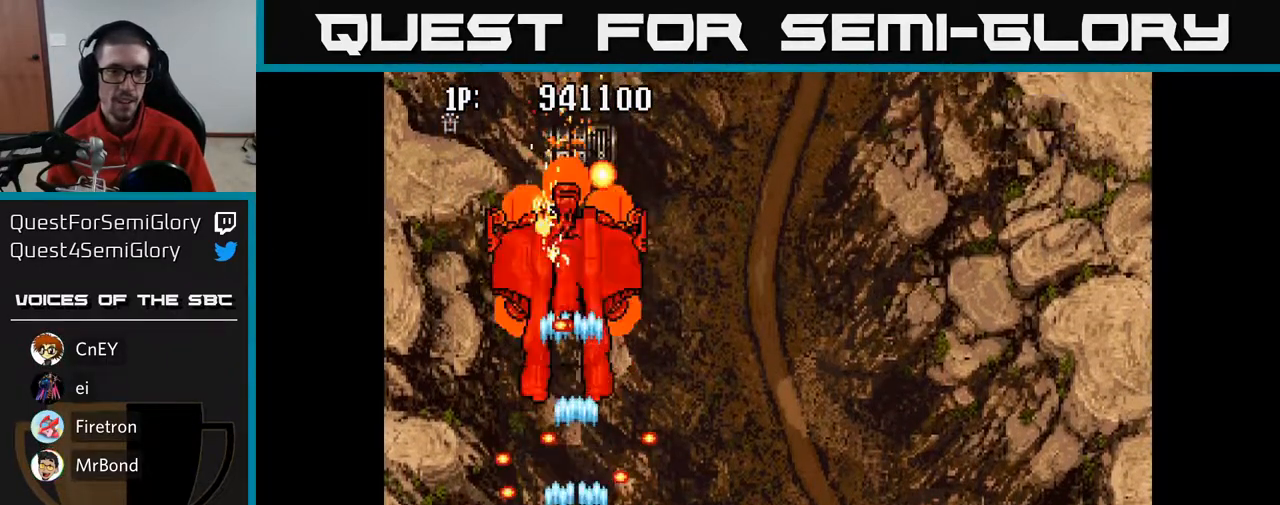
{"buttons": ["A", "DPAD_RIGHT"], "left_stick": "center", "right_stick": "center", "events": [[100, "DPAD_UP", "down"], [183, "DPAD_RIGHT", "down"], [217, "DPAD_UP", "up"], [333, "DPAD_DOWN", "down"], [500, "DPAD_DOWN", "up"]]}
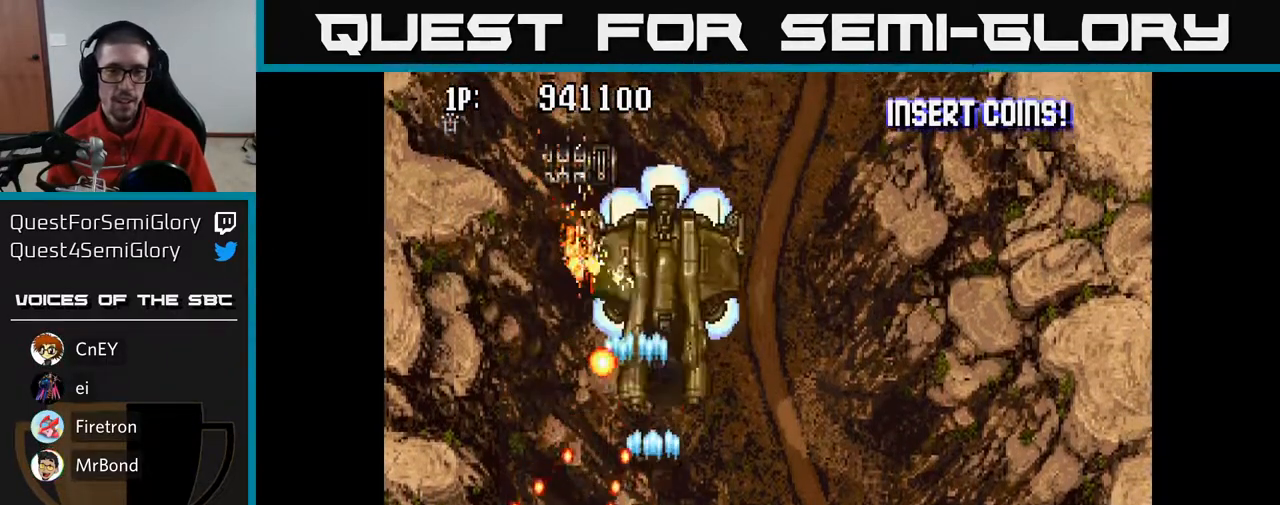
{"buttons": ["A", "DPAD_UP"], "left_stick": "center", "right_stick": "center", "events": [[167, "DPAD_UP", "down"], [267, "DPAD_RIGHT", "up"]]}
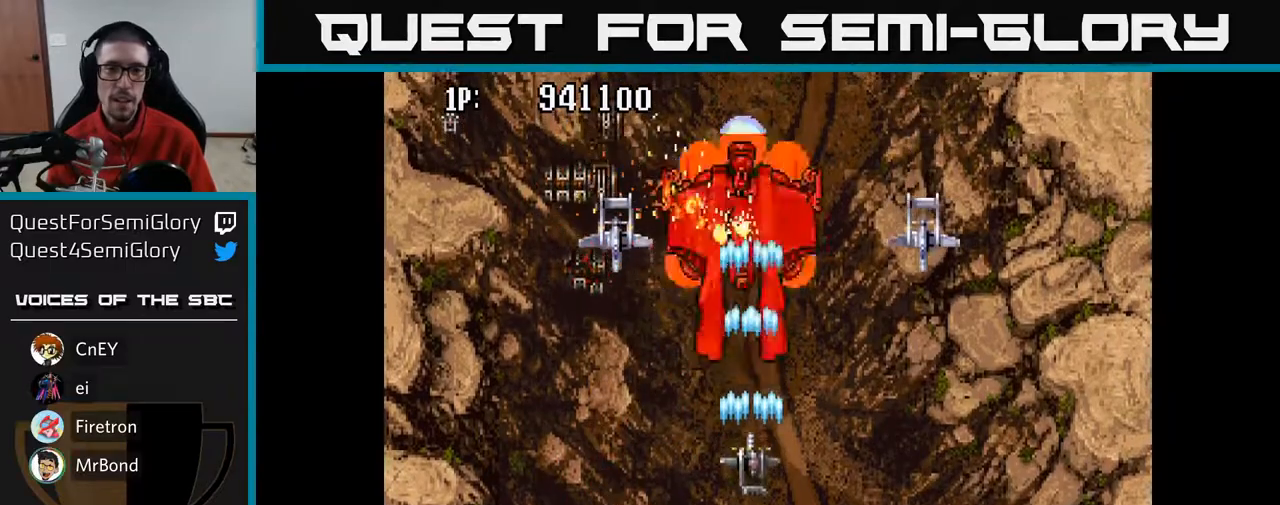
{"buttons": ["A", "DPAD_DOWN"], "left_stick": "center", "right_stick": "center", "events": [[250, "DPAD_UP", "up"], [267, "DPAD_DOWN", "down"]]}
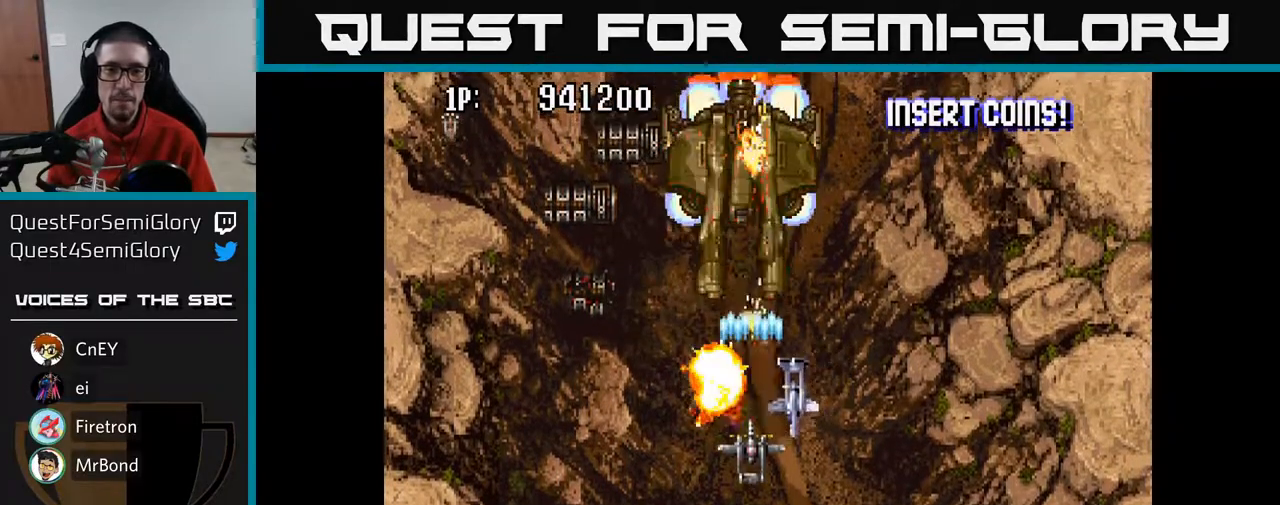
{"buttons": ["A", "DPAD_UP"], "left_stick": "center", "right_stick": "center", "events": [[283, "DPAD_DOWN", "up"], [300, "DPAD_LEFT", "down"], [300, "DPAD_UP", "down"], [333, "DPAD_LEFT", "up"]]}
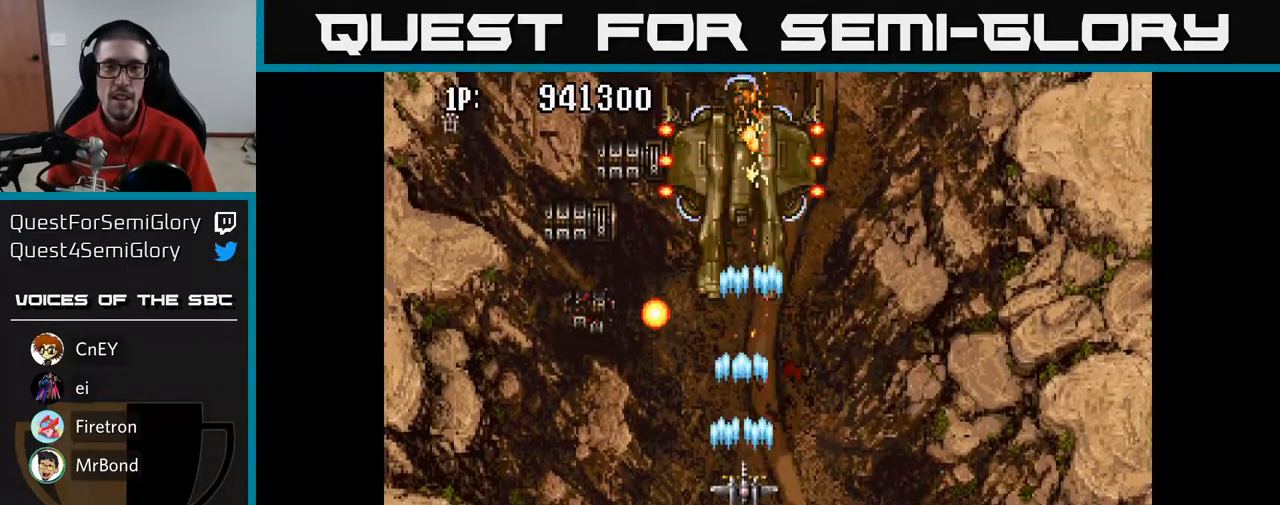
{"buttons": ["A", "DPAD_UP"], "left_stick": "center", "right_stick": "center", "events": []}
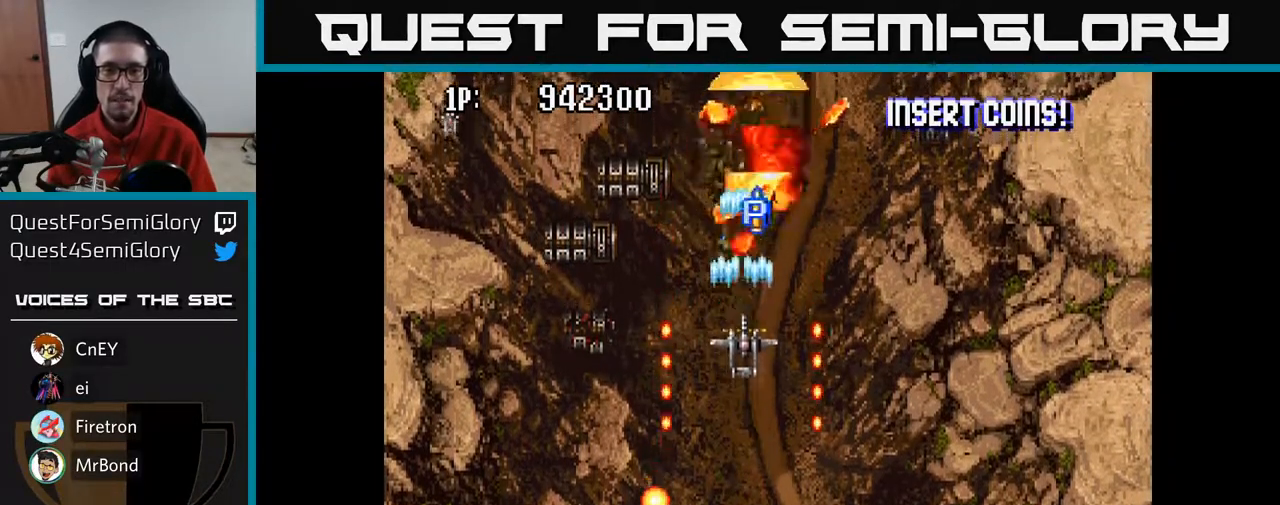
{"buttons": ["A", "DPAD_DOWN", "DPAD_LEFT"], "left_stick": "center", "right_stick": "center", "events": [[300, "DPAD_UP", "up"], [317, "DPAD_RIGHT", "down"], [333, "DPAD_DOWN", "down"], [333, "DPAD_RIGHT", "up"], [367, "DPAD_LEFT", "down"]]}
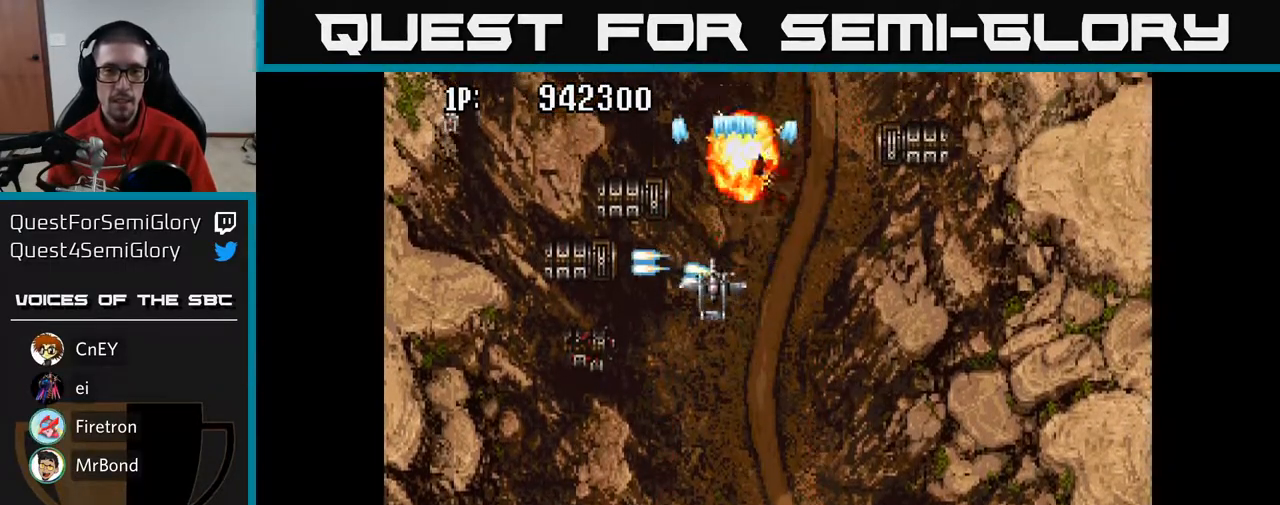
{"buttons": ["A", "DPAD_RIGHT"], "left_stick": "center", "right_stick": "center", "events": [[150, "DPAD_DOWN", "up"], [233, "DPAD_UP", "down"], [367, "DPAD_LEFT", "up"], [450, "DPAD_UP", "up"], [483, "DPAD_RIGHT", "down"]]}
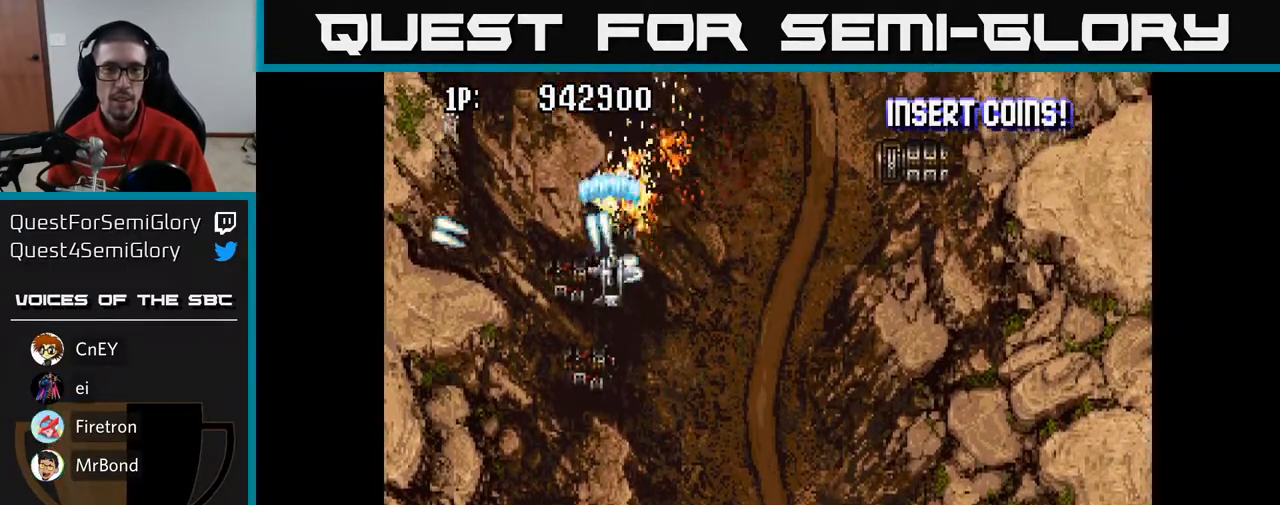
{"buttons": ["DPAD_RIGHT"], "left_stick": "center", "right_stick": "center", "events": [[17, "DPAD_DOWN", "down"], [267, "DPAD_DOWN", "up"], [483, "A", "up"]]}
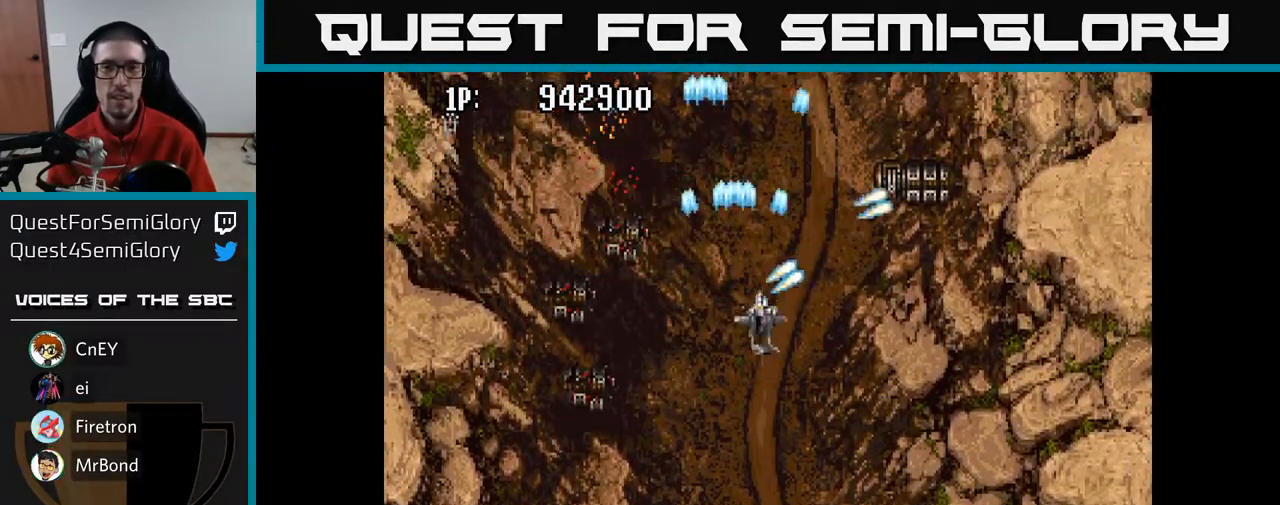
{"buttons": ["A", "DPAD_DOWN"], "left_stick": "center", "right_stick": "center", "events": [[50, "A", "down"], [317, "DPAD_UP", "down"], [433, "DPAD_RIGHT", "up"], [450, "DPAD_UP", "up"], [483, "DPAD_DOWN", "down"]]}
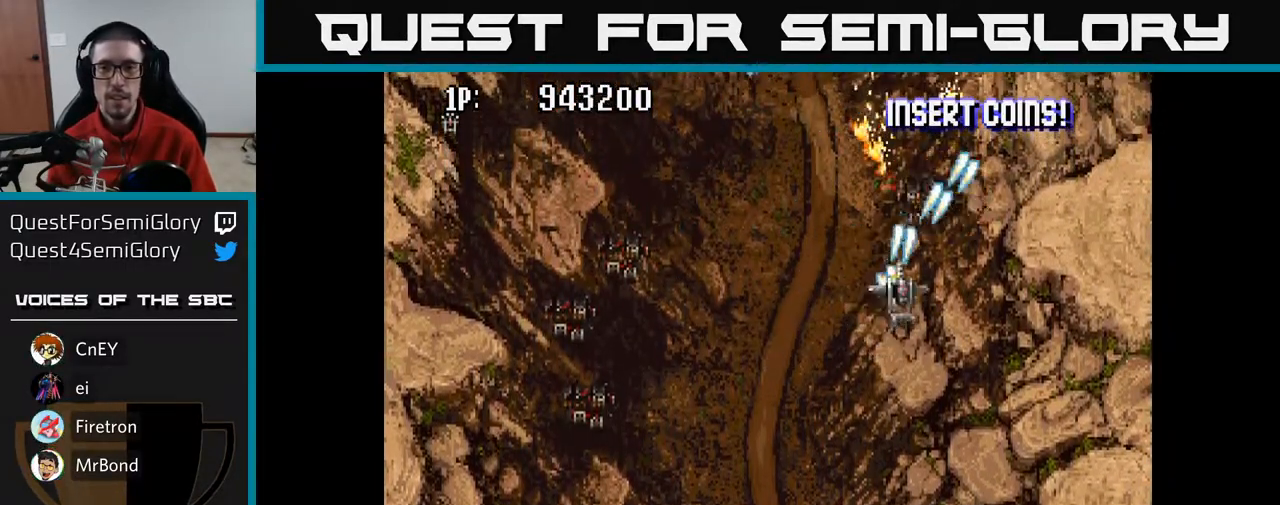
{"buttons": ["A", "DPAD_DOWN", "DPAD_LEFT"], "left_stick": "center", "right_stick": "center", "events": [[33, "DPAD_LEFT", "down"], [183, "DPAD_DOWN", "up"], [467, "DPAD_DOWN", "down"]]}
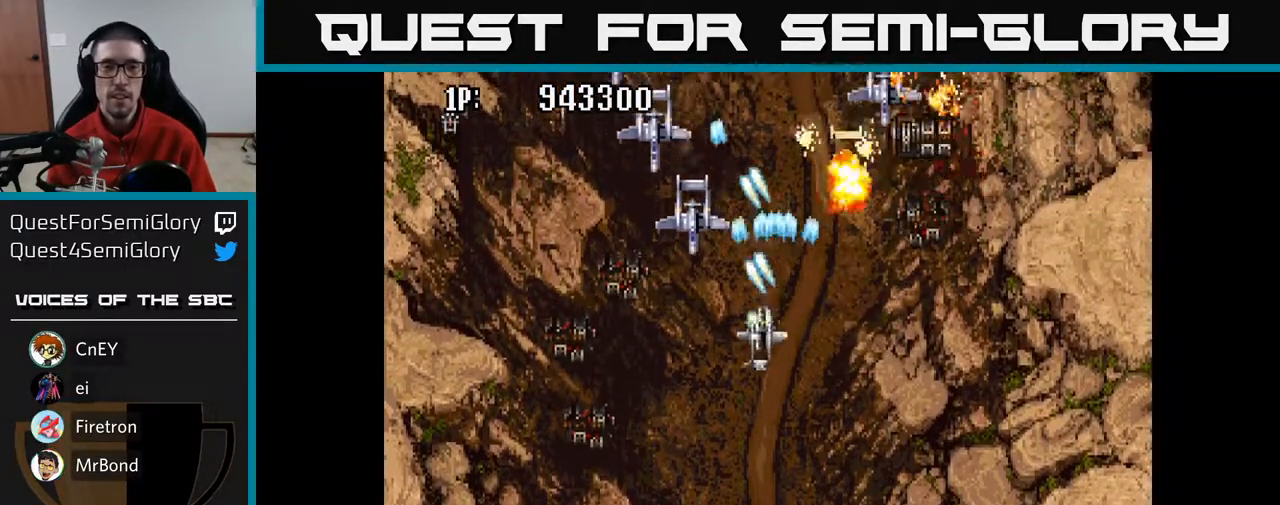
{"buttons": ["A", "DPAD_DOWN", "DPAD_RIGHT"], "left_stick": "center", "right_stick": "center", "events": [[267, "DPAD_LEFT", "up"], [350, "DPAD_RIGHT", "down"], [400, "DPAD_RIGHT", "up"], [450, "DPAD_RIGHT", "down"]]}
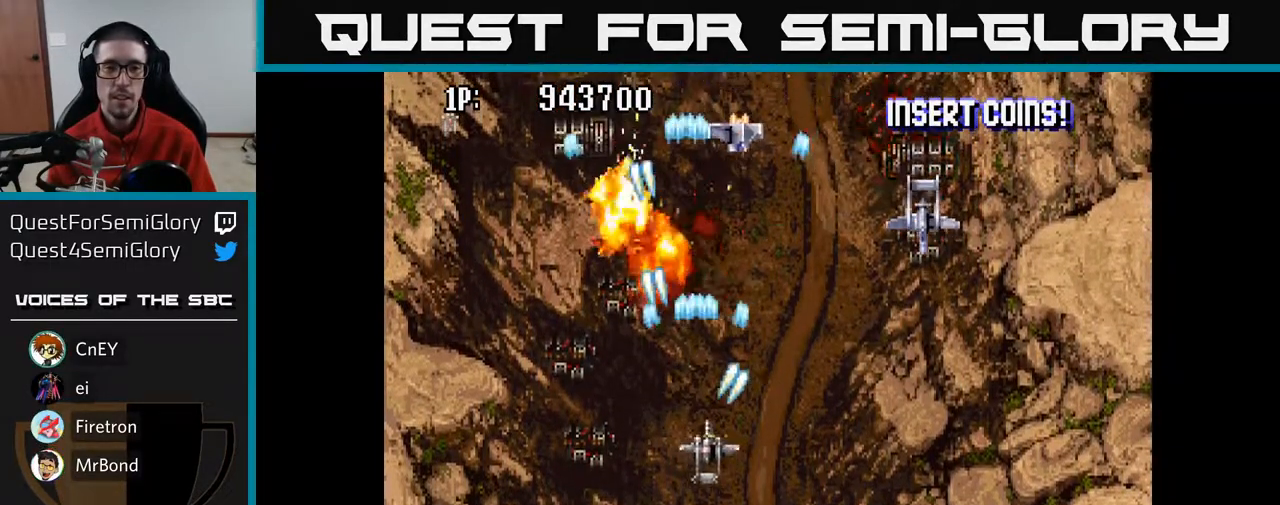
{"buttons": ["A", "DPAD_LEFT"], "left_stick": "center", "right_stick": "center", "events": [[450, "DPAD_RIGHT", "up"], [483, "DPAD_LEFT", "down"], [500, "DPAD_DOWN", "up"]]}
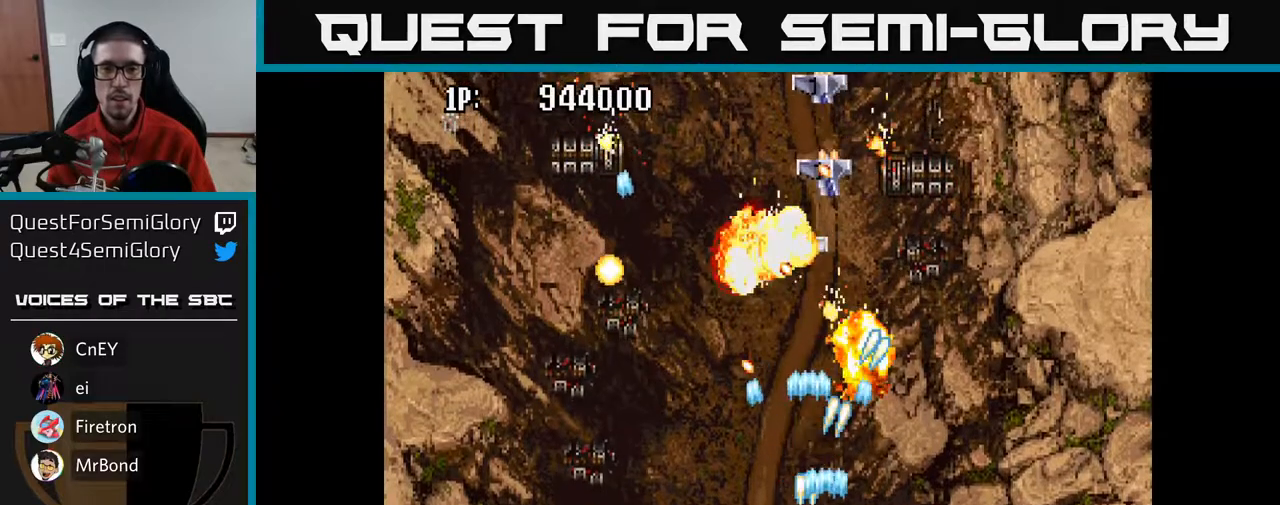
{"buttons": ["A", "DPAD_UP", "DPAD_RIGHT"], "left_stick": "center", "right_stick": "center", "events": [[100, "DPAD_LEFT", "up"], [117, "DPAD_RIGHT", "down"], [300, "DPAD_UP", "down"], [350, "DPAD_RIGHT", "up"], [467, "DPAD_RIGHT", "down"]]}
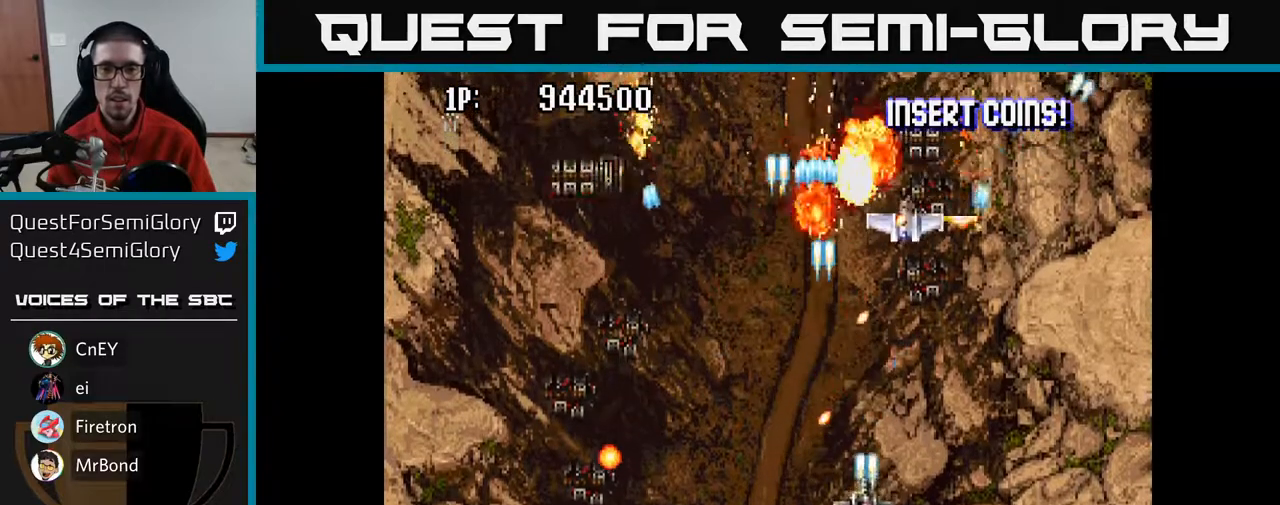
{"buttons": ["A", "DPAD_UP"], "left_stick": "center", "right_stick": "center", "events": [[250, "DPAD_UP", "up"], [433, "DPAD_RIGHT", "up"], [433, "DPAD_UP", "down"]]}
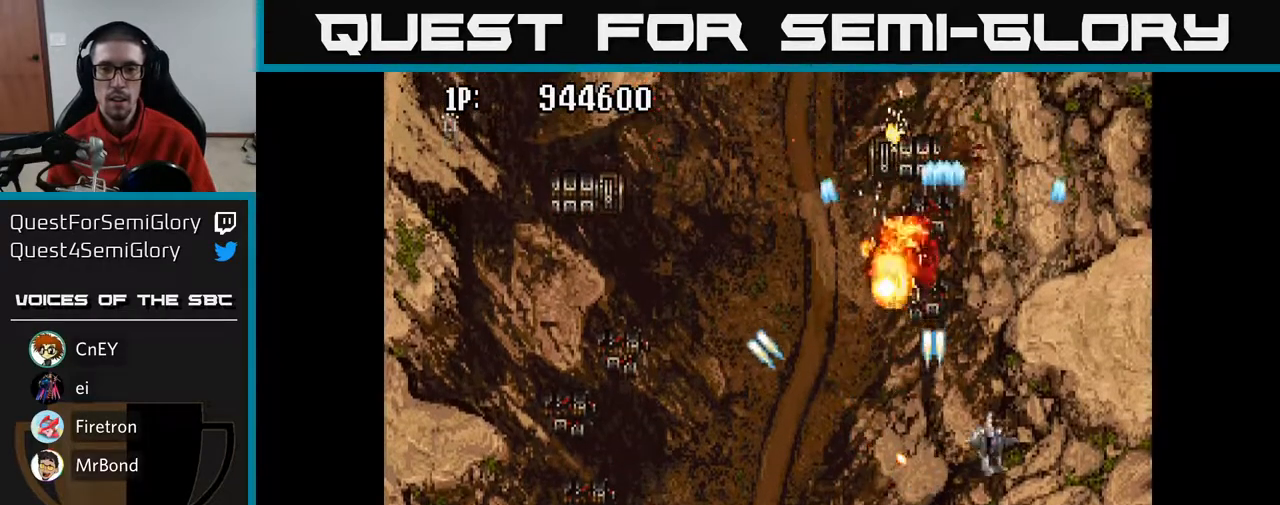
{"buttons": ["A", "DPAD_DOWN", "DPAD_LEFT"], "left_stick": "center", "right_stick": "center", "events": [[83, "DPAD_LEFT", "down"], [300, "DPAD_UP", "up"], [417, "DPAD_DOWN", "down"]]}
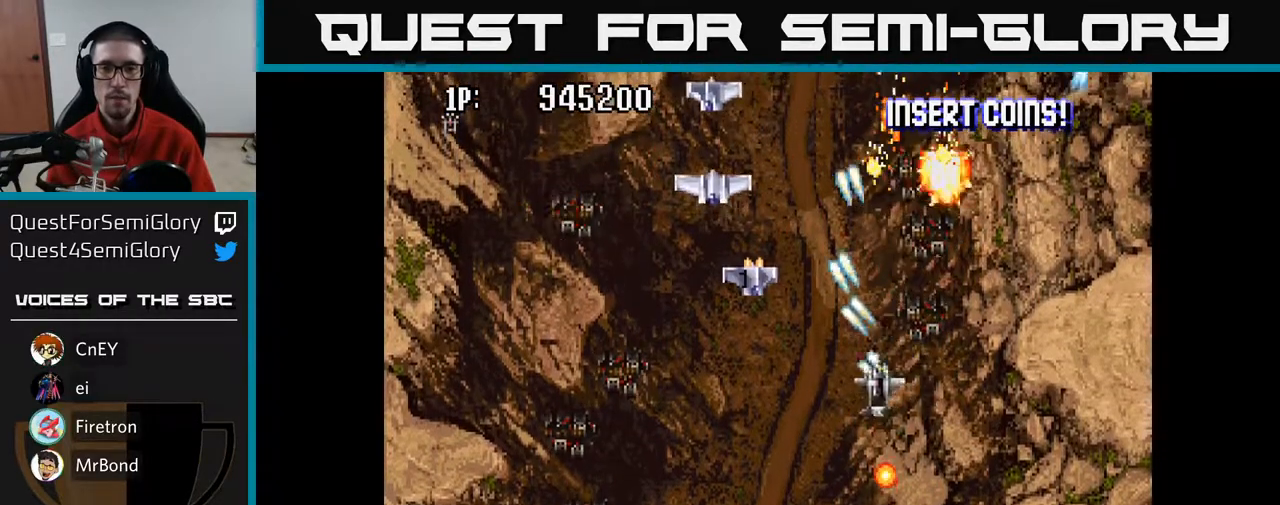
{"buttons": ["A", "DPAD_DOWN", "DPAD_RIGHT"], "left_stick": "center", "right_stick": "center", "events": [[433, "DPAD_LEFT", "up"], [483, "DPAD_RIGHT", "down"]]}
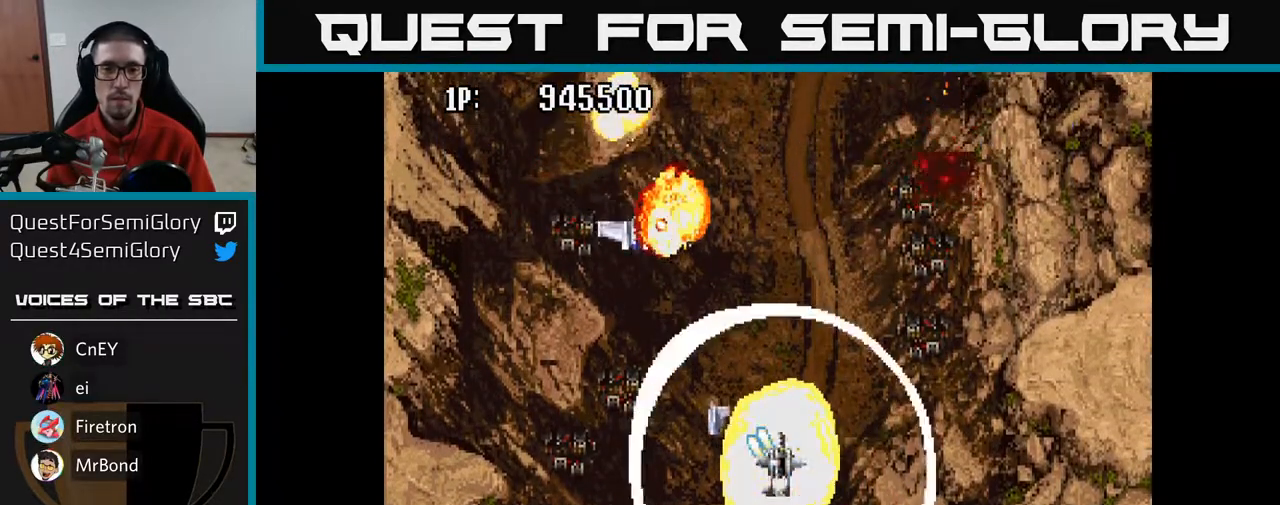
{"buttons": ["A"], "left_stick": "center", "right_stick": "center", "events": [[83, "DPAD_RIGHT", "up"], [183, "DPAD_LEFT", "down"], [233, "DPAD_DOWN", "up"], [400, "DPAD_LEFT", "up"]]}
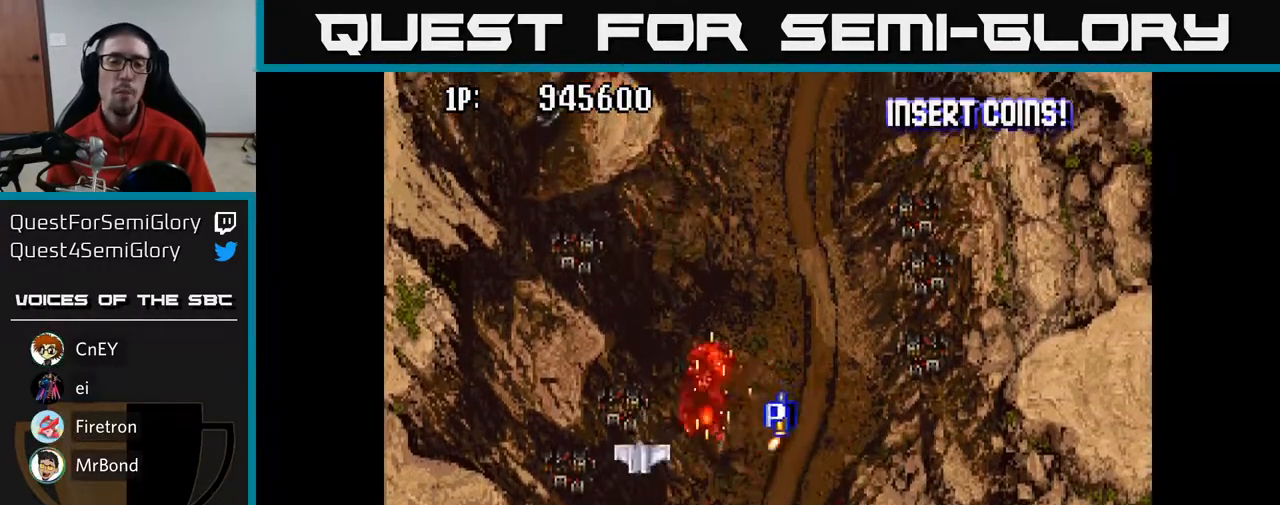
{"buttons": ["A", "DPAD_UP", "DPAD_RIGHT"], "left_stick": "center", "right_stick": "center", "events": [[83, "DPAD_LEFT", "down"], [200, "DPAD_UP", "down"], [333, "DPAD_LEFT", "up"], [383, "DPAD_UP", "up"], [400, "DPAD_RIGHT", "down"], [417, "DPAD_UP", "down"]]}
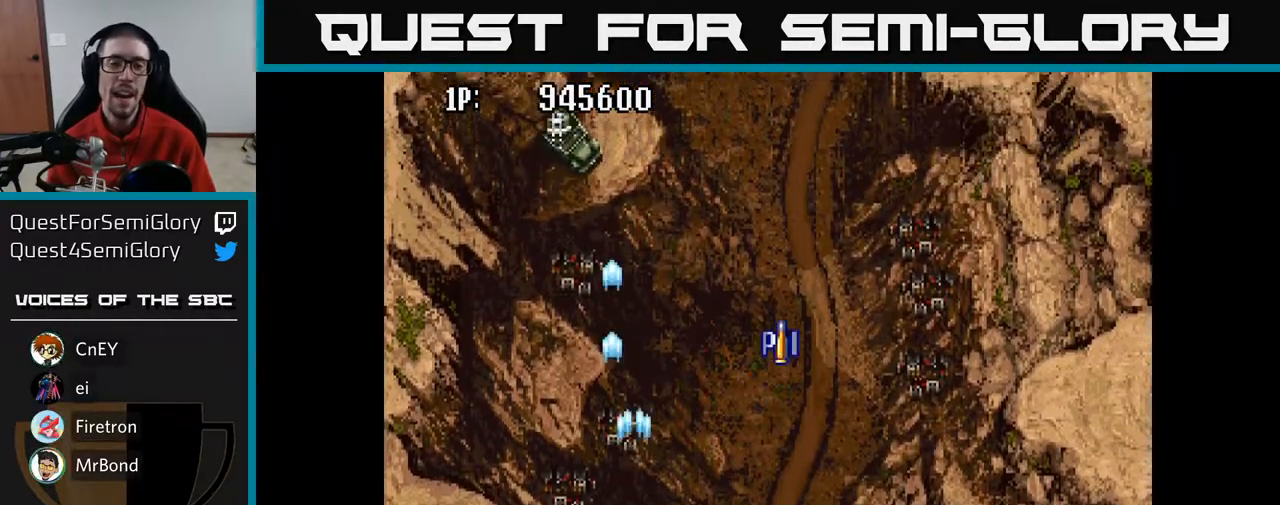
{"buttons": ["A", "DPAD_UP", "DPAD_RIGHT"], "left_stick": "center", "right_stick": "center", "events": [[83, "DPAD_RIGHT", "up"], [267, "DPAD_RIGHT", "down"]]}
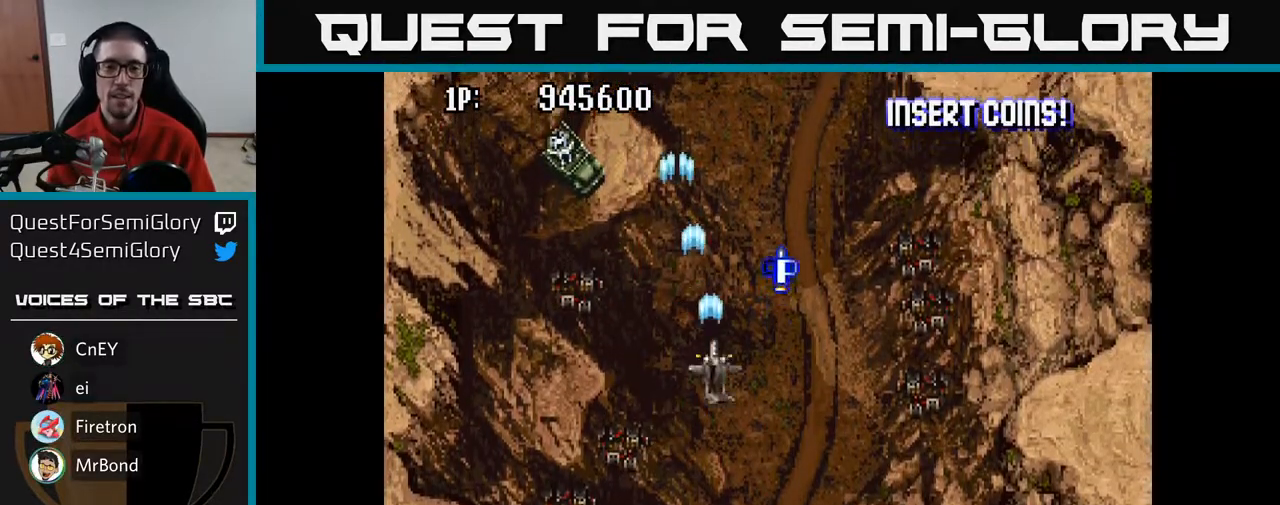
{"buttons": ["A", "DPAD_UP"], "left_stick": "center", "right_stick": "center", "events": [[217, "DPAD_RIGHT", "up"]]}
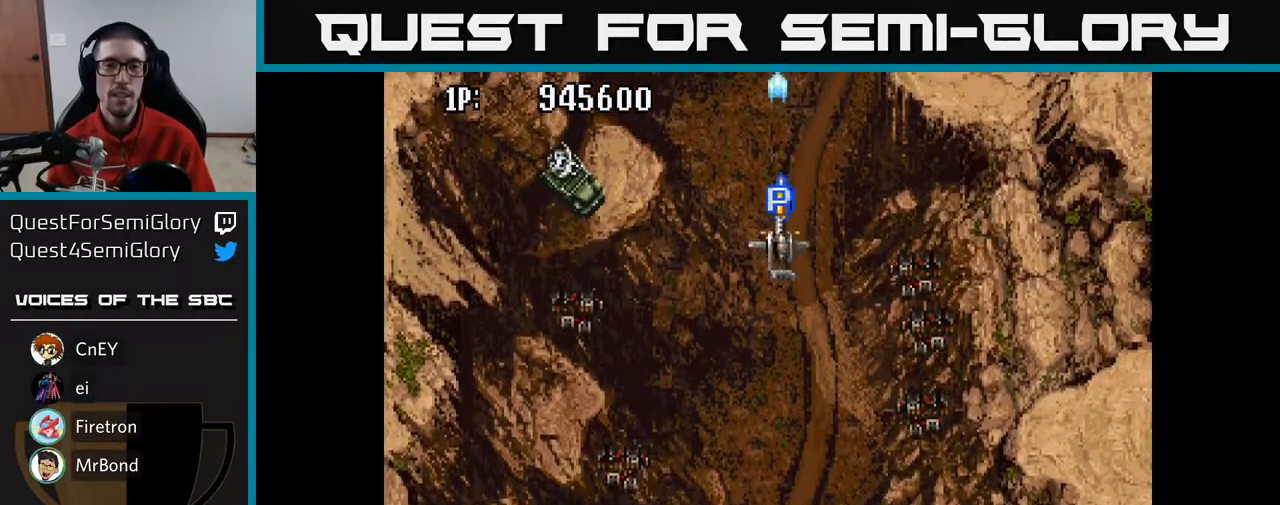
{"buttons": ["A", "DPAD_DOWN", "DPAD_LEFT"], "left_stick": "center", "right_stick": "center", "events": [[117, "DPAD_LEFT", "down"], [150, "DPAD_UP", "up"], [250, "DPAD_DOWN", "down"]]}
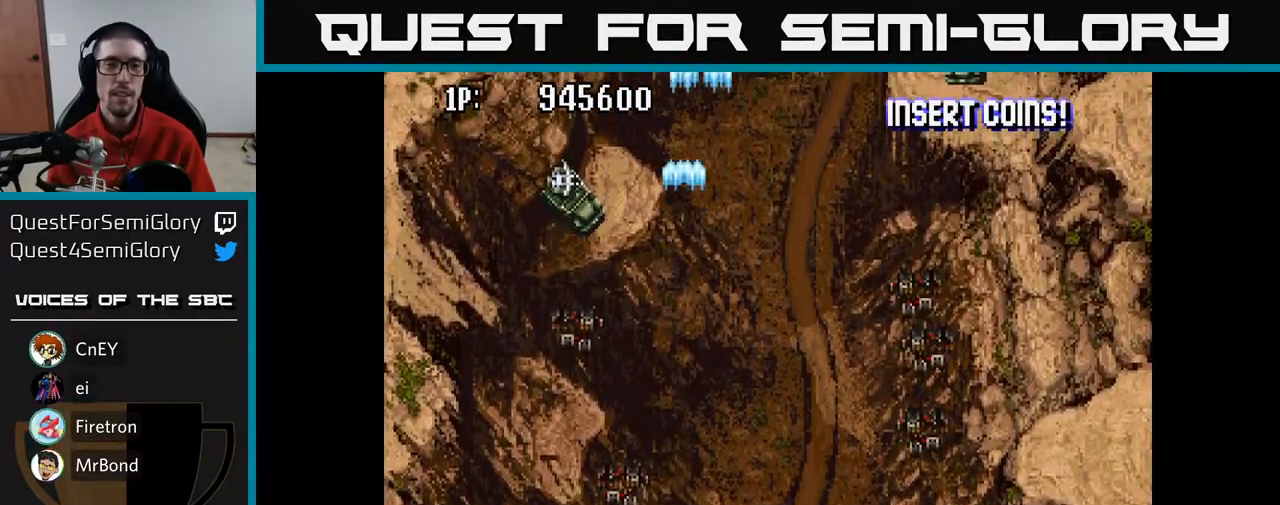
{"buttons": ["A", "DPAD_DOWN"], "left_stick": "center", "right_stick": "center", "events": [[33, "DPAD_DOWN", "up"], [350, "DPAD_DOWN", "down"], [367, "DPAD_LEFT", "up"]]}
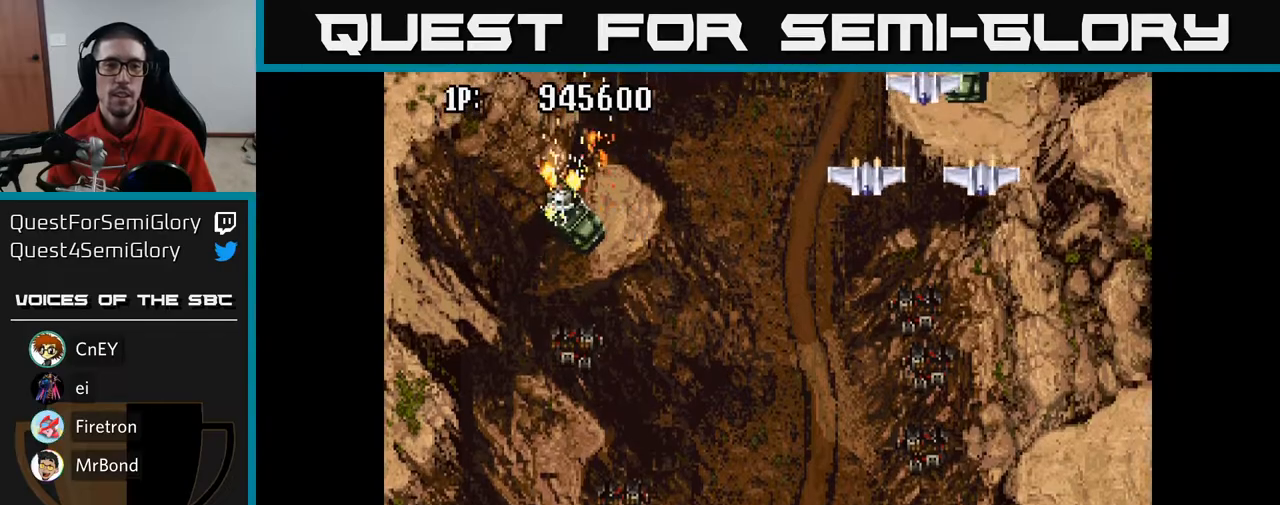
{"buttons": ["A", "DPAD_RIGHT"], "left_stick": "center", "right_stick": "center", "events": [[67, "DPAD_RIGHT", "down"], [433, "DPAD_DOWN", "up"]]}
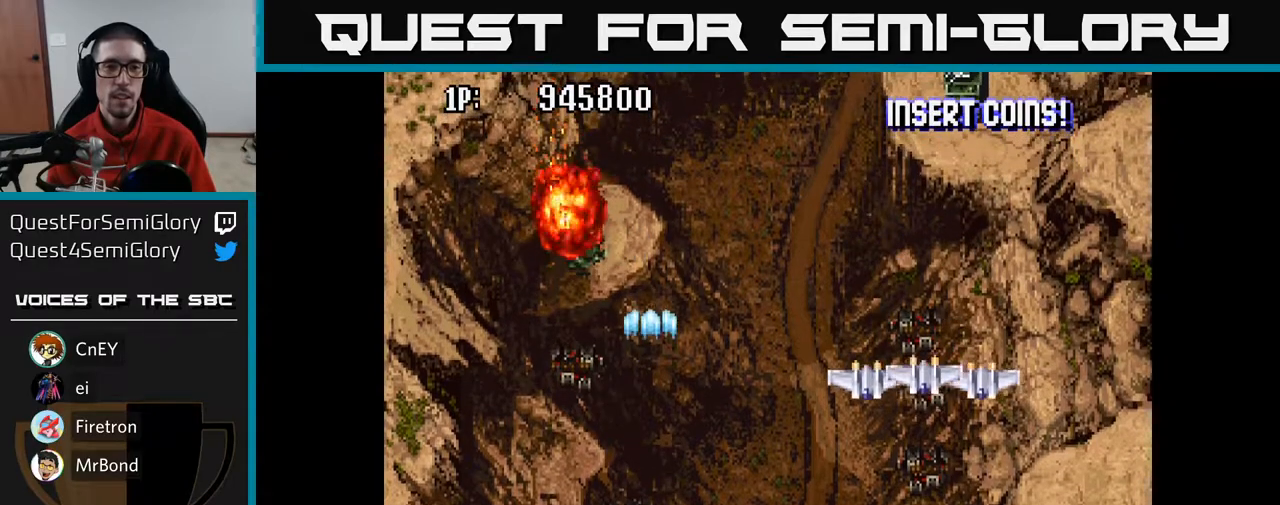
{"buttons": ["A", "DPAD_RIGHT"], "left_stick": "center", "right_stick": "center", "events": [[50, "DPAD_UP", "down"], [100, "DPAD_UP", "up"], [183, "DPAD_DOWN", "down"], [200, "DPAD_RIGHT", "up"], [233, "DPAD_LEFT", "down"], [350, "DPAD_LEFT", "up"], [400, "DPAD_DOWN", "up"], [400, "DPAD_RIGHT", "down"]]}
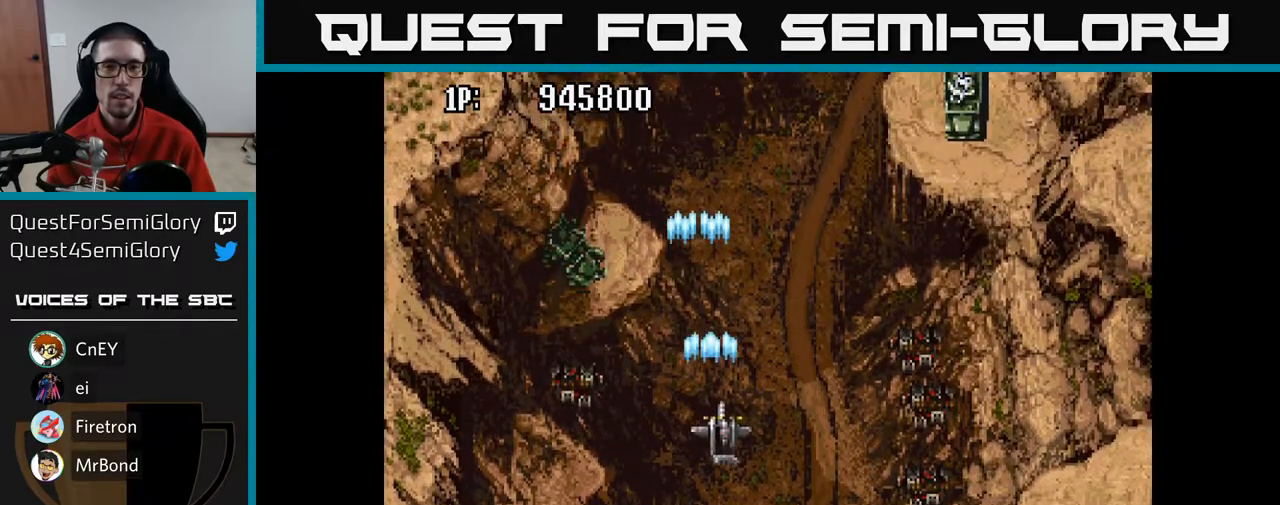
{"buttons": ["A", "DPAD_RIGHT"], "left_stick": "center", "right_stick": "center", "events": []}
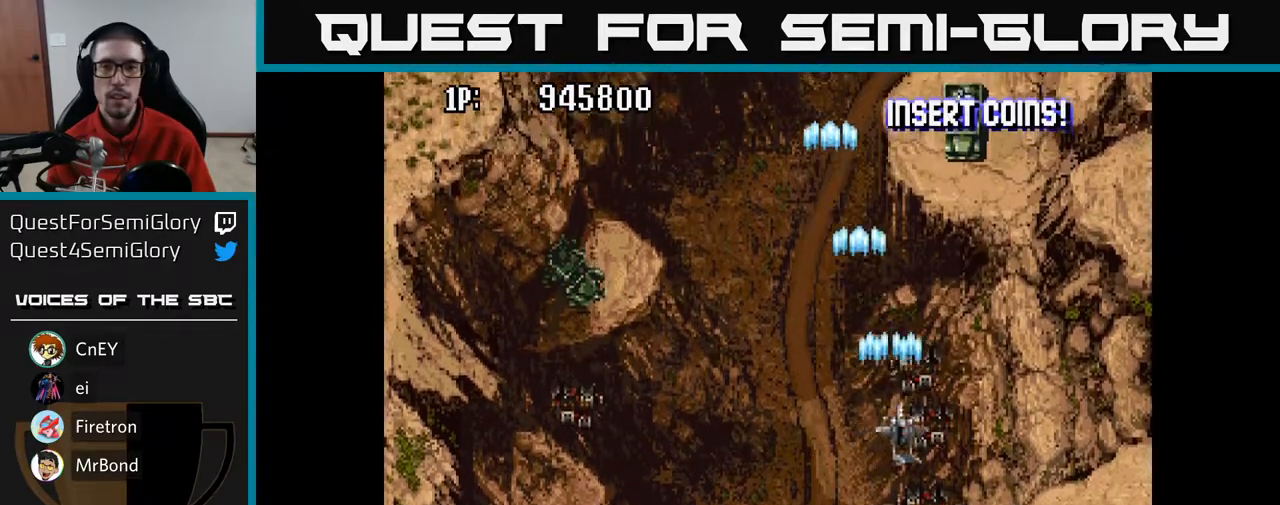
{"buttons": ["A", "DPAD_LEFT"], "left_stick": "center", "right_stick": "center", "events": [[117, "DPAD_DOWN", "down"], [167, "DPAD_RIGHT", "up"], [467, "DPAD_LEFT", "down"], [500, "DPAD_DOWN", "up"]]}
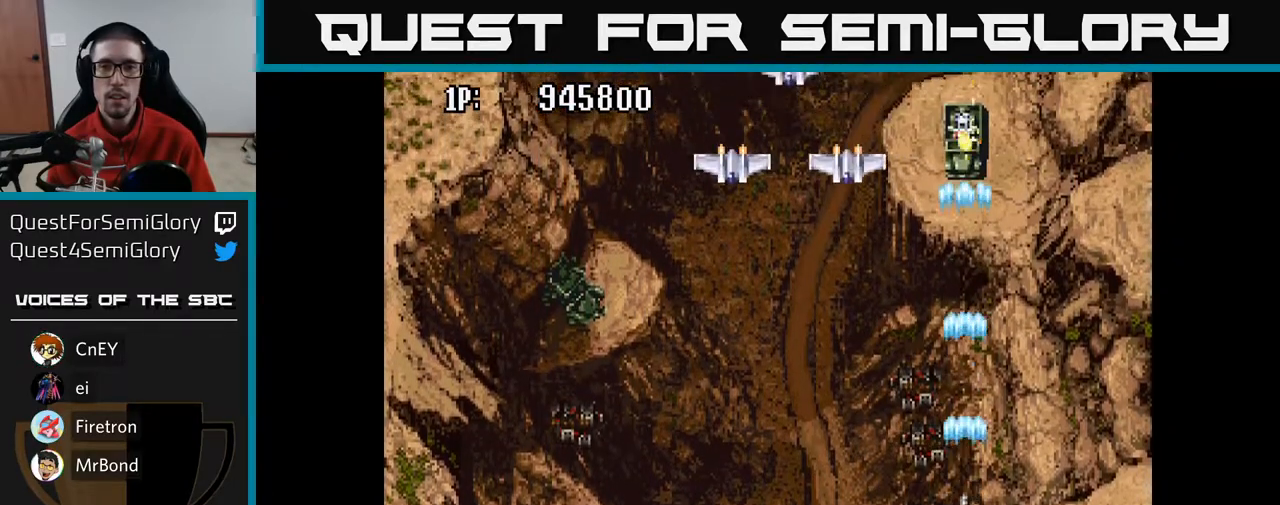
{"buttons": ["A", "DPAD_DOWN", "DPAD_LEFT"], "left_stick": "center", "right_stick": "center", "events": [[467, "DPAD_DOWN", "down"]]}
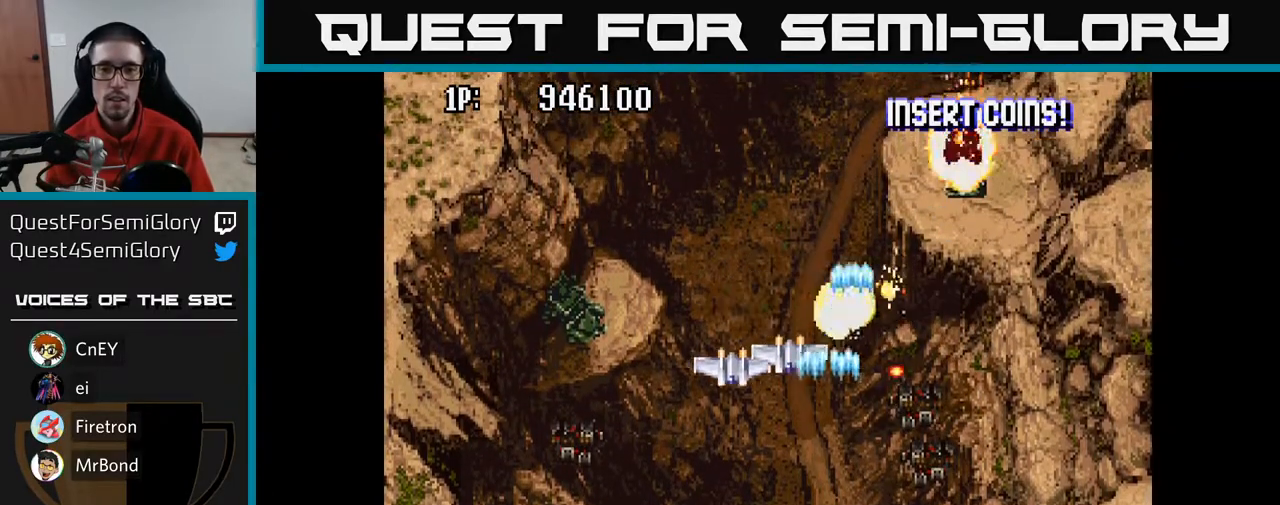
{"buttons": ["A", "DPAD_UP", "DPAD_LEFT"], "left_stick": "center", "right_stick": "center", "events": [[117, "DPAD_DOWN", "up"], [267, "DPAD_UP", "down"]]}
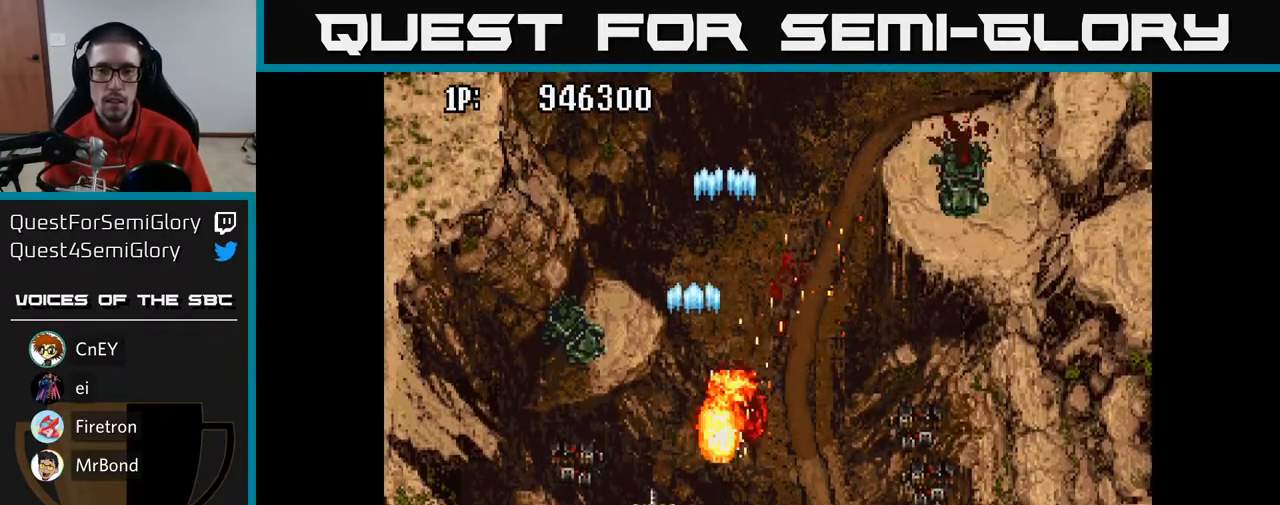
{"buttons": ["A", "DPAD_DOWN", "DPAD_RIGHT"], "left_stick": "center", "right_stick": "center", "events": [[200, "DPAD_LEFT", "up"], [383, "DPAD_LEFT", "down"], [433, "DPAD_UP", "up"], [483, "DPAD_DOWN", "down"], [483, "DPAD_LEFT", "up"], [500, "DPAD_RIGHT", "down"]]}